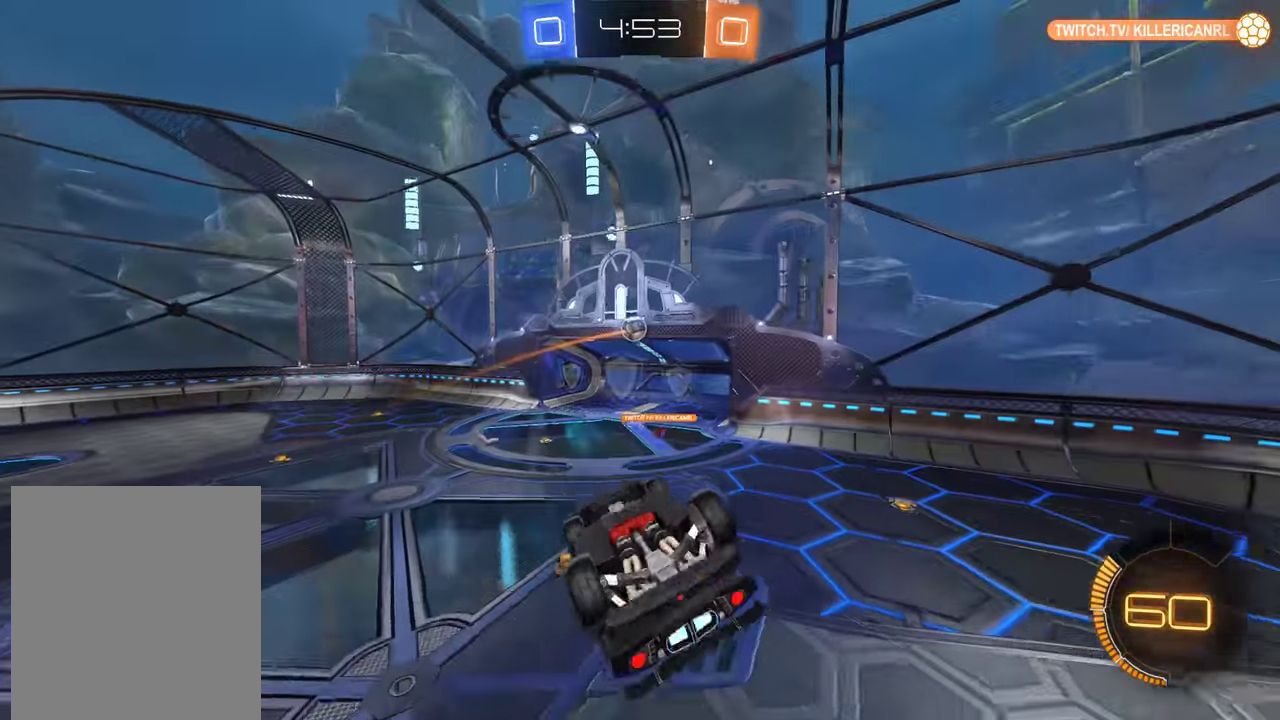
Gameplay with a controller (Xbox layout); each line is a JSON object with the inputs held at the frame after it. "events" lists button and stick changes between this image and that frame as [ms after this image, input, new state], when the widget could be followed in between.
{"buttons": ["B", "R2"], "left_stick": "left", "right_stick": "center", "events": [[16, "left_stick", "left"], [50, "R2", "down"], [250, "left_stick", "up"], [383, "left_stick", "up-left"], [416, "L2", "up"], [450, "left_stick", "left"]]}
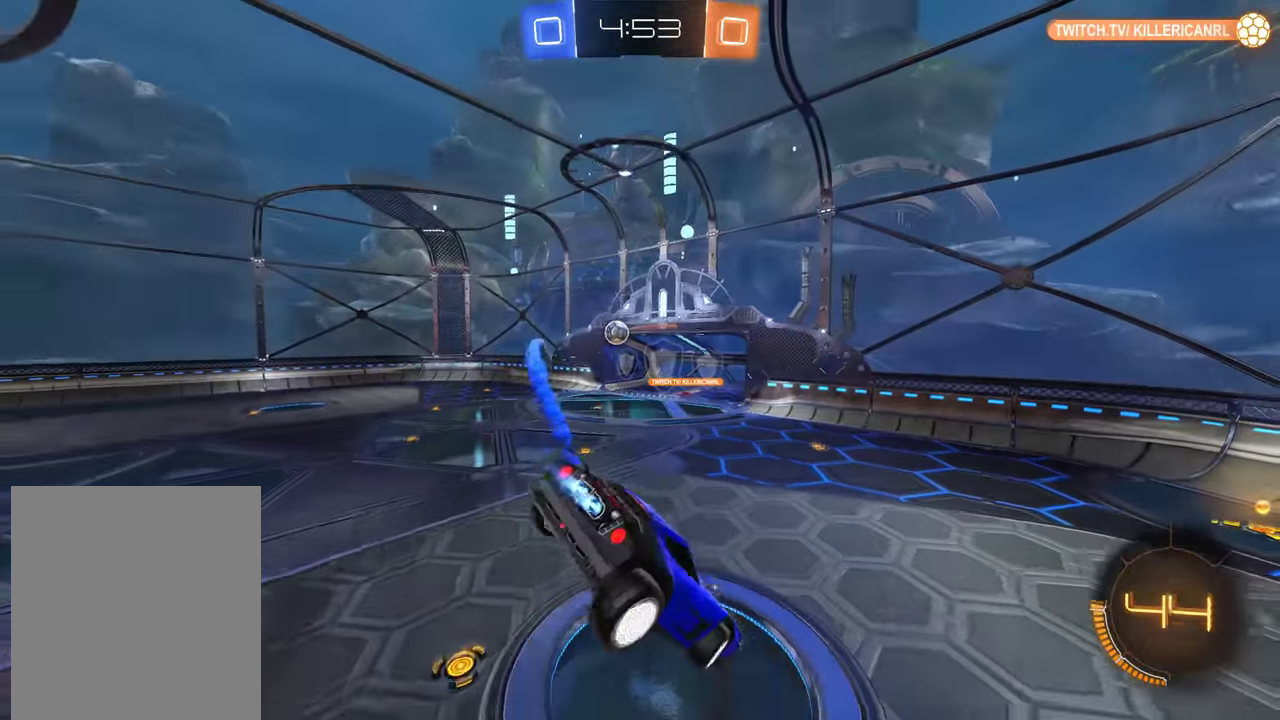
{"buttons": ["B", "R2"], "left_stick": "left", "right_stick": "center", "events": [[16, "R2", "up"], [283, "R2", "down"]]}
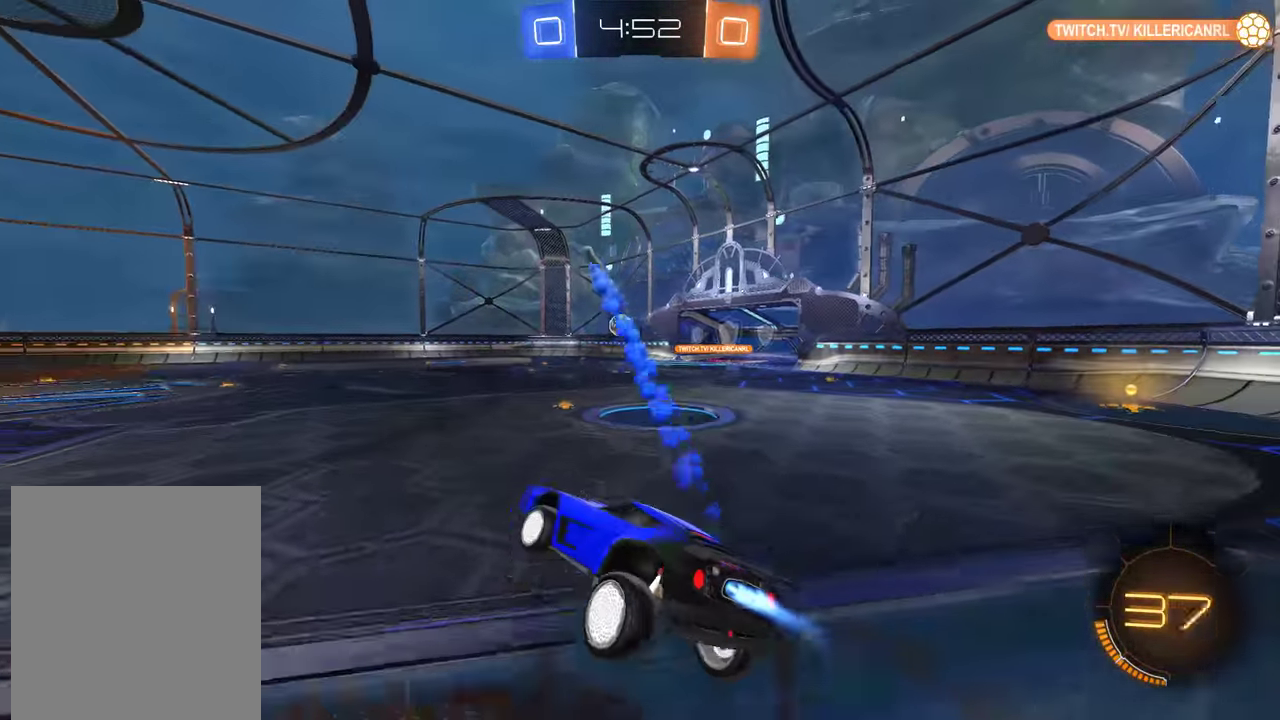
{"buttons": ["B", "R2"], "left_stick": "center", "right_stick": "center", "events": [[116, "Y", "down"], [250, "Y", "up"], [350, "left_stick", "center"]]}
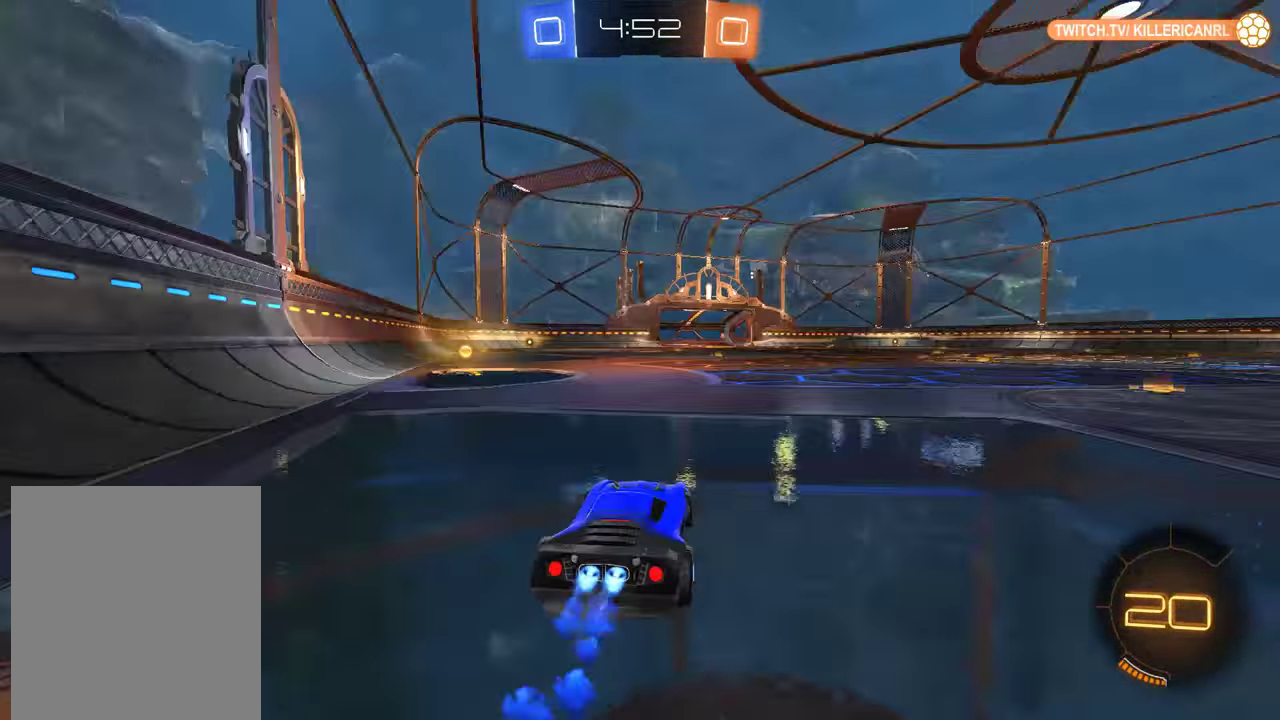
{"buttons": ["B", "R2"], "left_stick": "center", "right_stick": "center", "events": [[50, "left_stick", "down-left"], [100, "R2", "up"], [133, "left_stick", "left"], [300, "R2", "down"], [366, "Y", "down"], [466, "left_stick", "center"], [500, "Y", "up"]]}
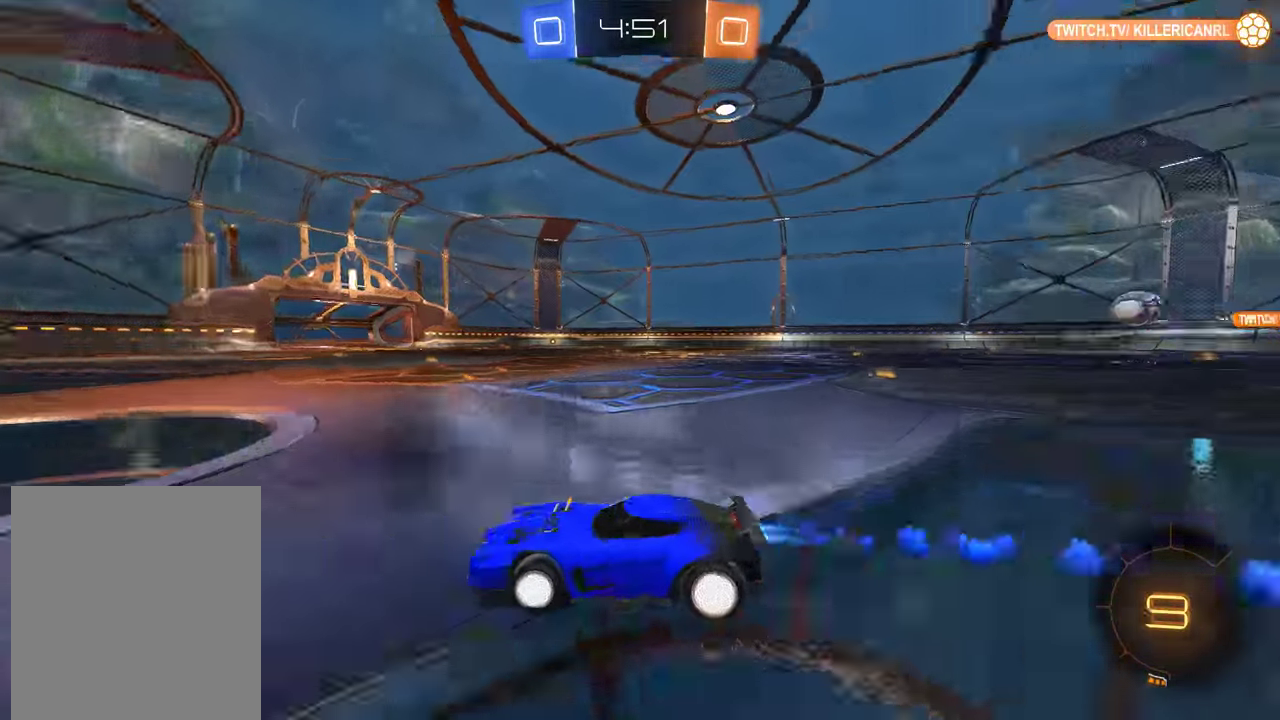
{"buttons": ["B", "R2"], "left_stick": "right", "right_stick": "center", "events": [[133, "R2", "up"], [133, "left_stick", "right"], [200, "X", "down"], [400, "X", "up"], [466, "R2", "down"]]}
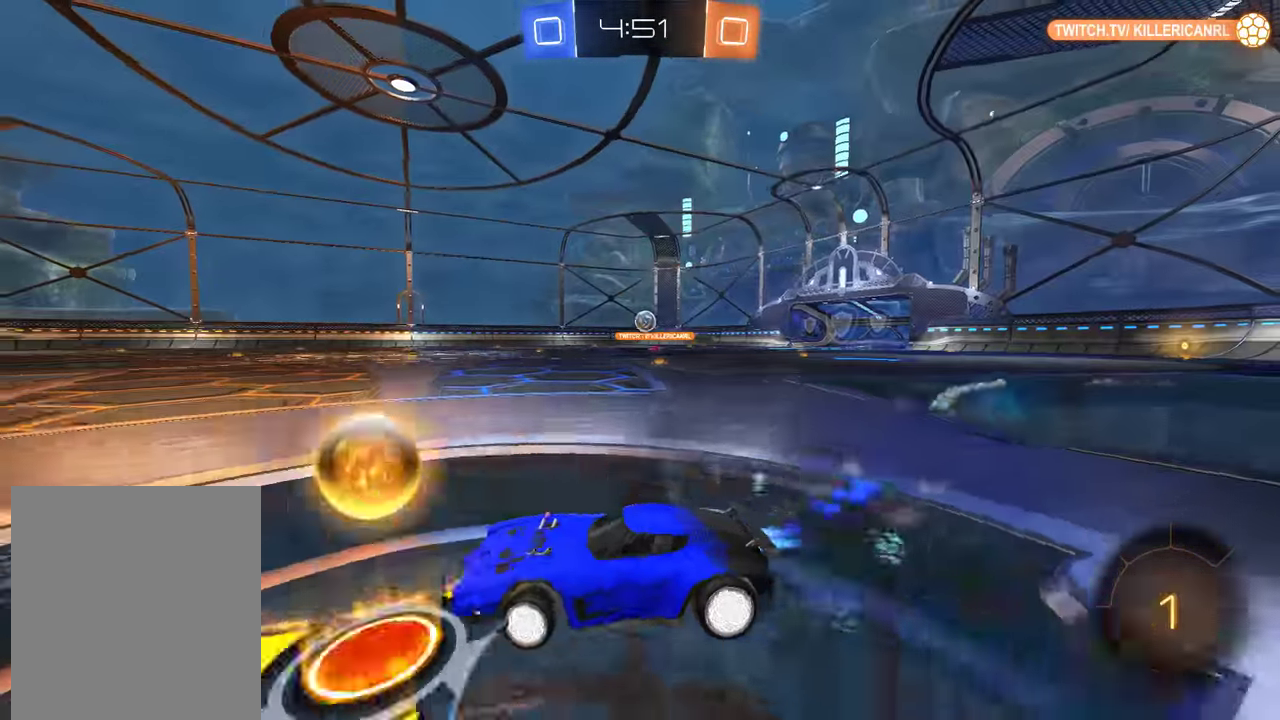
{"buttons": ["B", "R2"], "left_stick": "right", "right_stick": "center", "events": []}
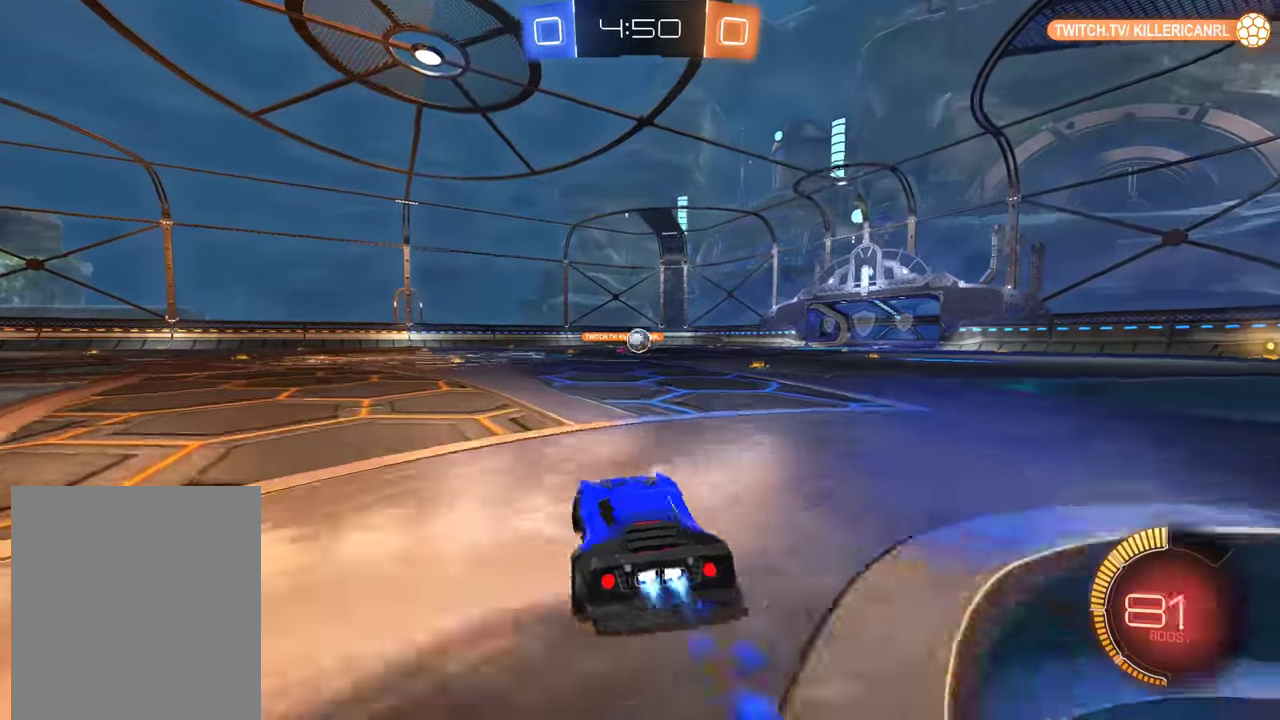
{"buttons": ["B", "R2"], "left_stick": "center", "right_stick": "center", "events": [[133, "R2", "up"], [133, "left_stick", "center"], [183, "R2", "down"], [316, "left_stick", "right"], [416, "left_stick", "center"]]}
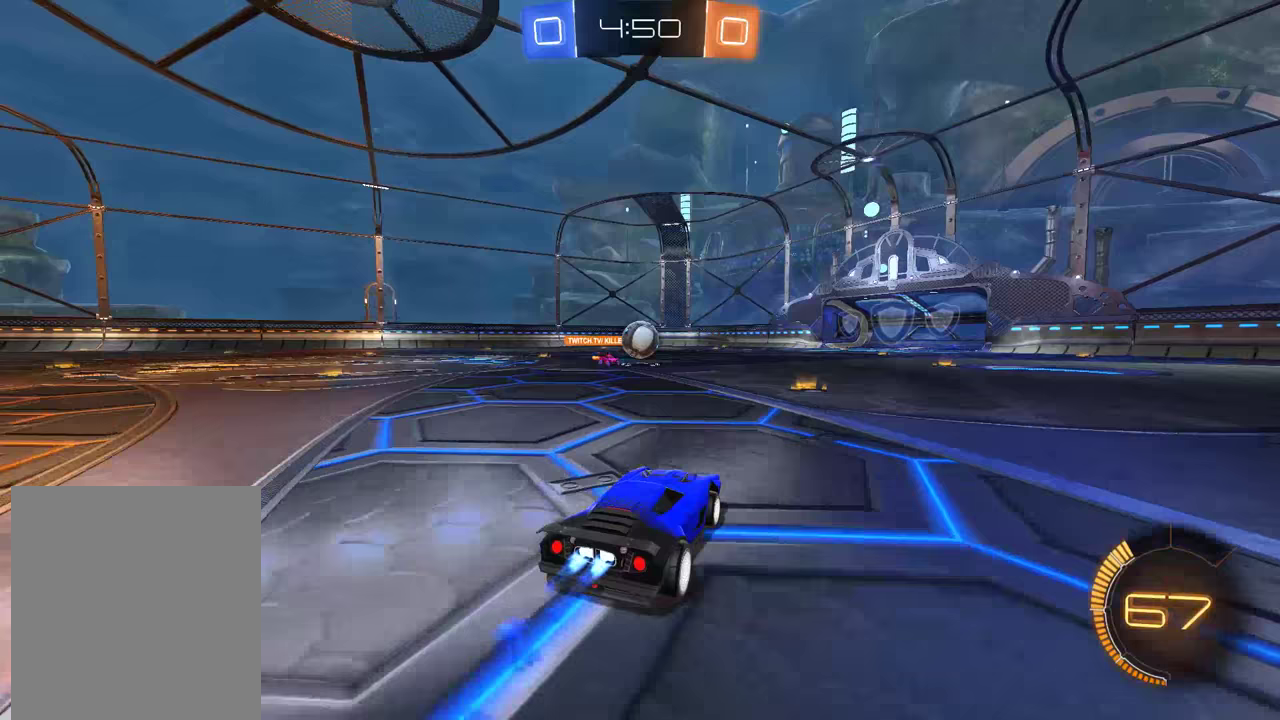
{"buttons": ["B"], "left_stick": "down-left", "right_stick": "center", "events": [[183, "R2", "up"], [183, "left_stick", "right"], [250, "R2", "down"], [283, "left_stick", "down-left"], [317, "R2", "up"], [383, "R2", "down"], [483, "R2", "up"]]}
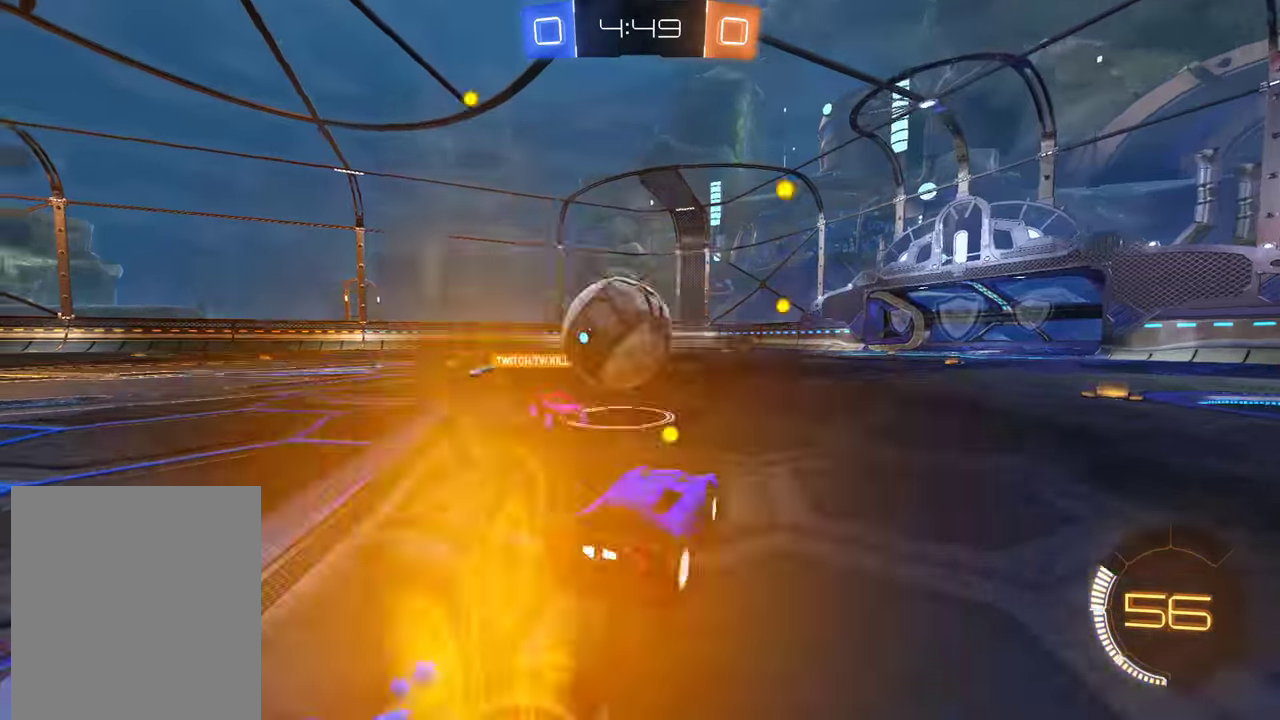
{"buttons": ["B"], "left_stick": "right", "right_stick": "center", "events": [[17, "B", "up"], [50, "L2", "down"], [217, "L2", "up"], [250, "left_stick", "right"], [283, "B", "down"]]}
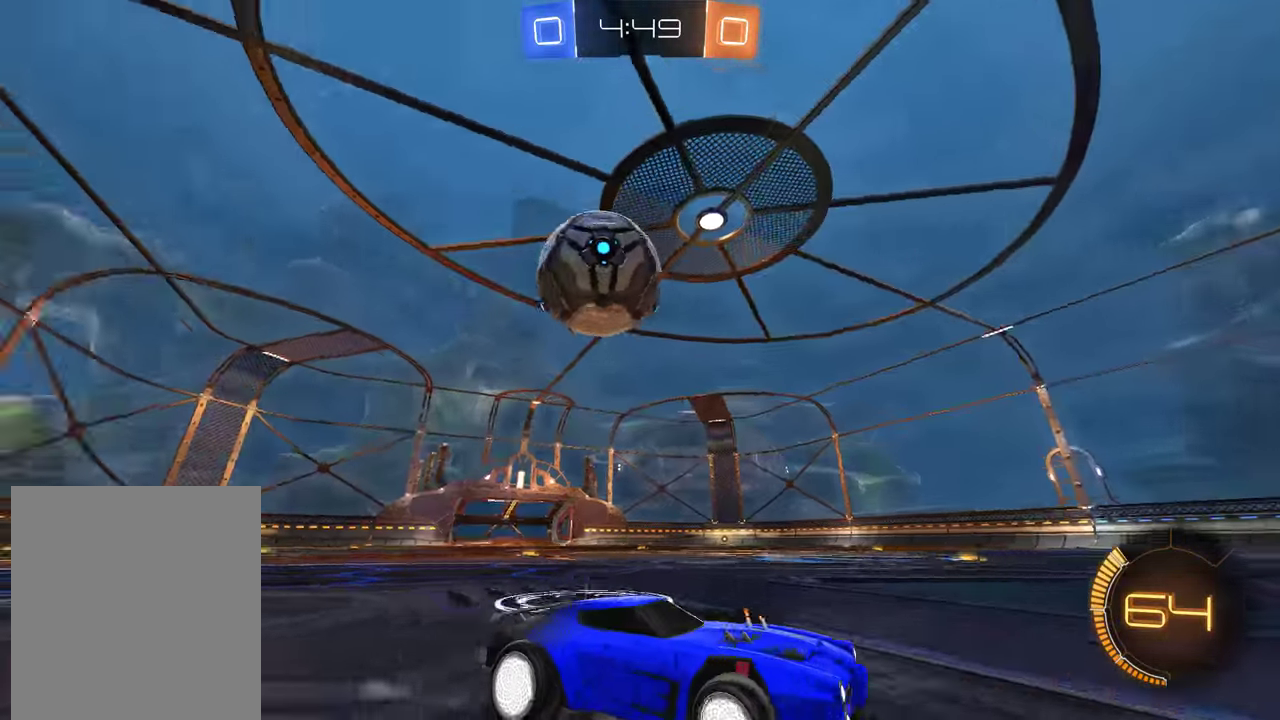
{"buttons": ["B"], "left_stick": "left", "right_stick": "center", "events": [[17, "left_stick", "left"], [150, "left_stick", "center"], [217, "left_stick", "right"], [317, "R2", "down"], [367, "left_stick", "left"], [500, "R2", "up"]]}
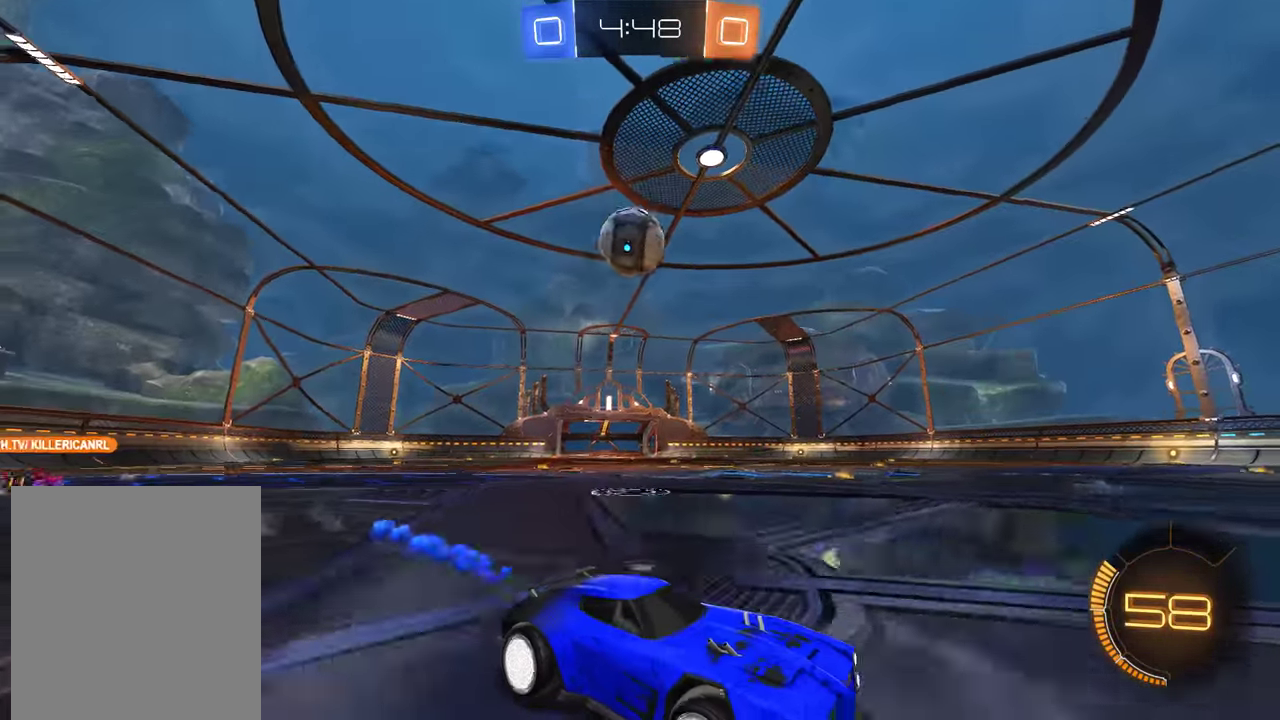
{"buttons": ["B"], "left_stick": "left", "right_stick": "center", "events": [[267, "left_stick", "center"], [500, "left_stick", "left"]]}
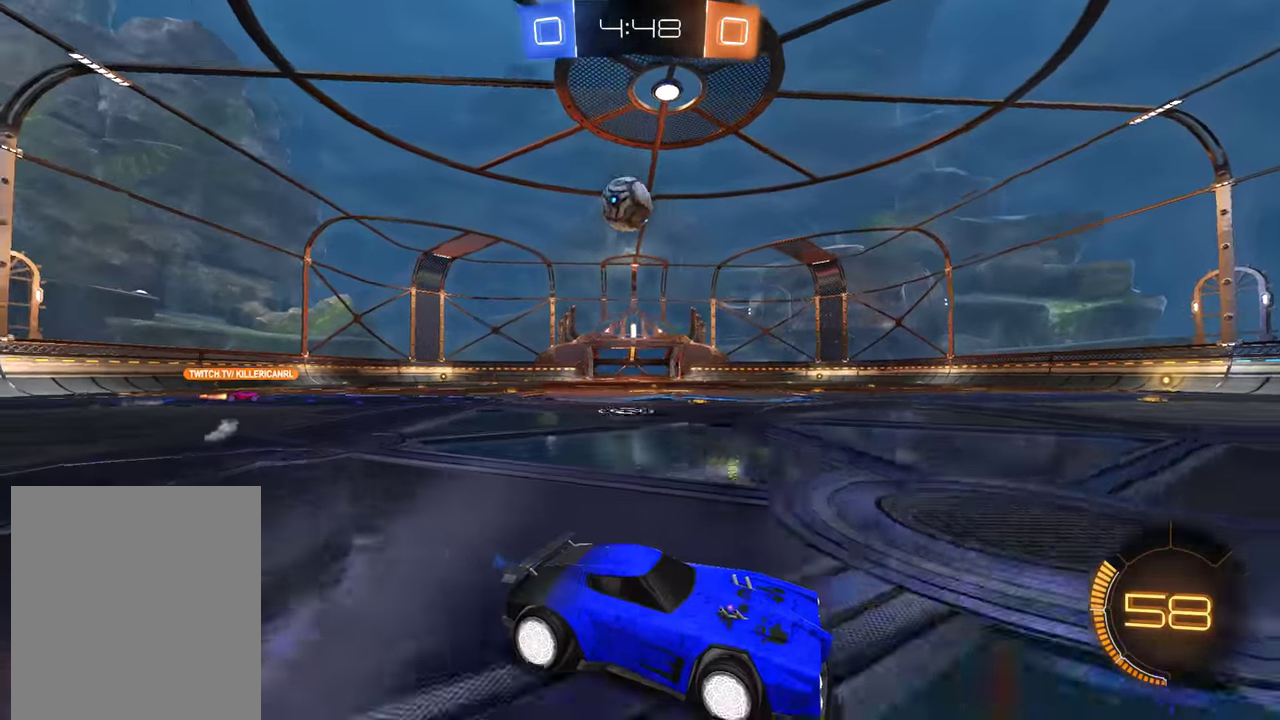
{"buttons": ["B", "R2"], "left_stick": "center", "right_stick": "center"}
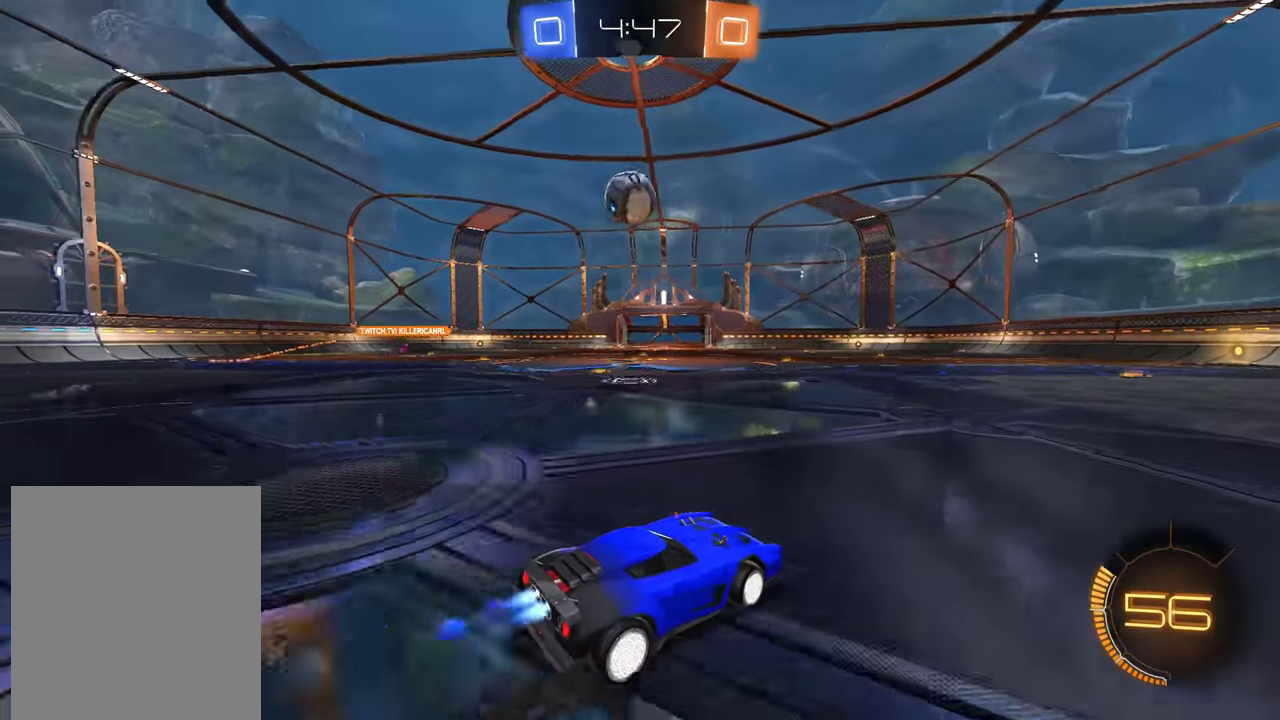
{"buttons": ["B", "R2"], "left_stick": "down-left", "right_stick": "center", "events": [[67, "R2", "up"], [117, "left_stick", "down-left"], [233, "left_stick", "center"], [333, "left_stick", "down-left"], [400, "R2", "down"]]}
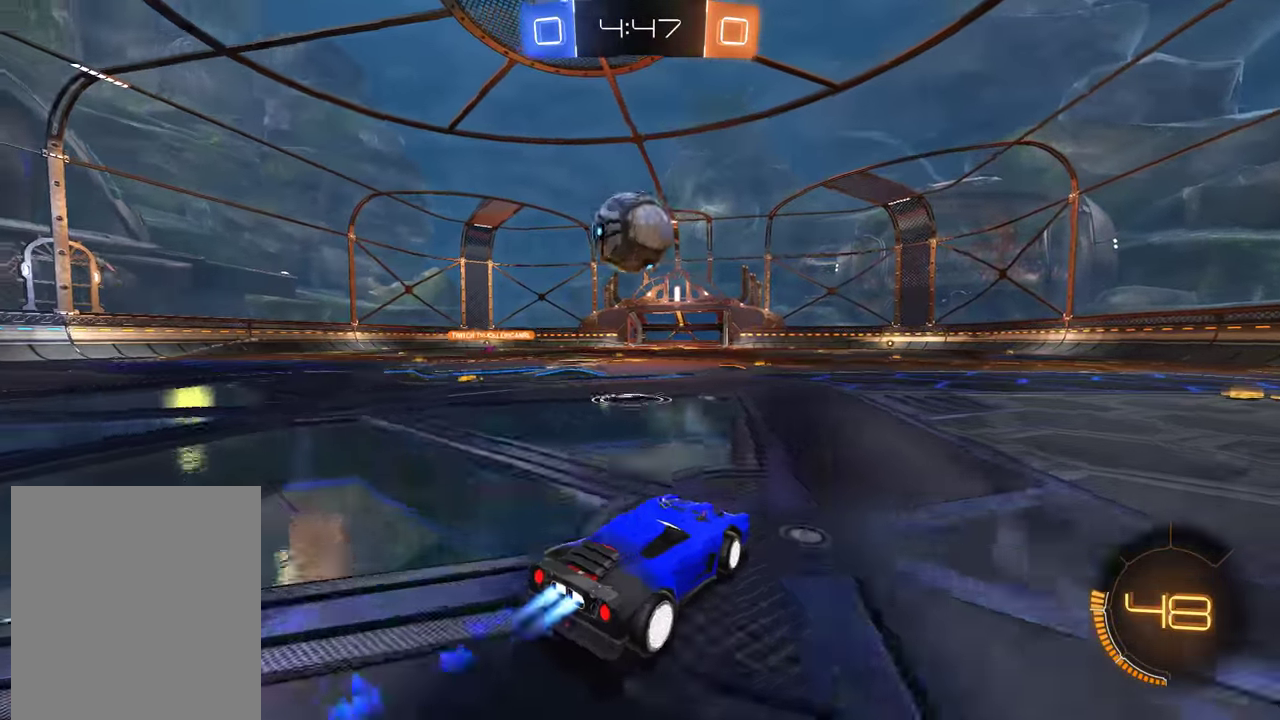
{"buttons": ["B", "R2"], "left_stick": "center", "right_stick": "center", "events": [[33, "left_stick", "center"], [83, "left_stick", "down-left"], [250, "R2", "up"], [250, "left_stick", "center"], [317, "Y", "down"], [450, "R2", "down"], [450, "Y", "up"]]}
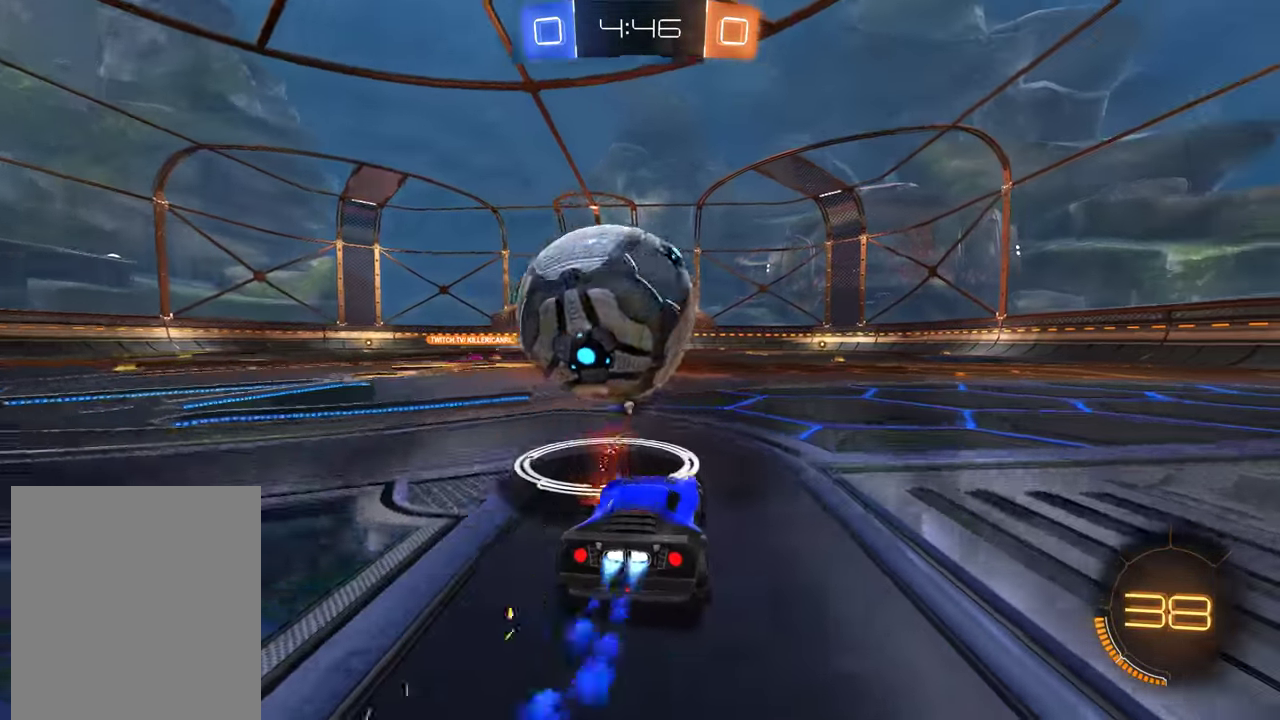
{"buttons": ["B"], "left_stick": "center", "right_stick": "center", "events": [[350, "left_stick", "left"], [417, "left_stick", "center"], [450, "R2", "up"]]}
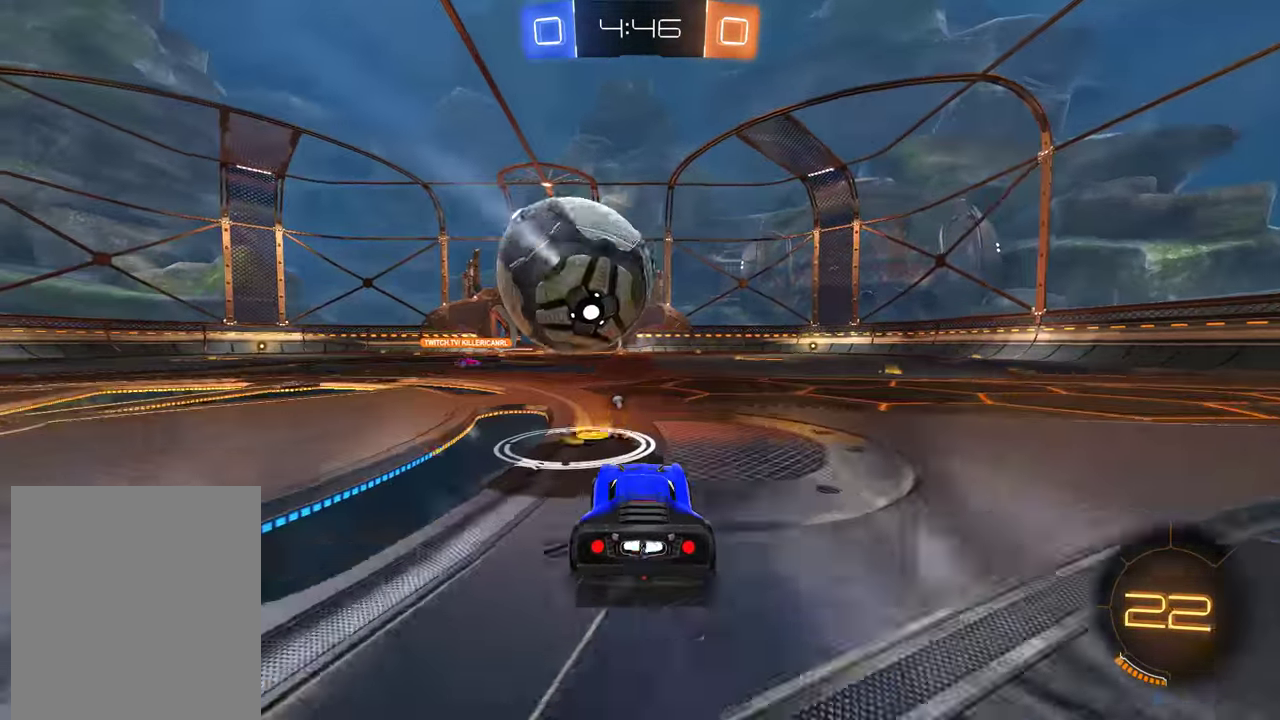
{"buttons": ["B", "R2"], "left_stick": "left", "right_stick": "center", "events": [[83, "B", "up"], [183, "B", "down"], [183, "left_stick", "right"], [250, "R2", "down"], [317, "left_stick", "center"], [417, "left_stick", "left"]]}
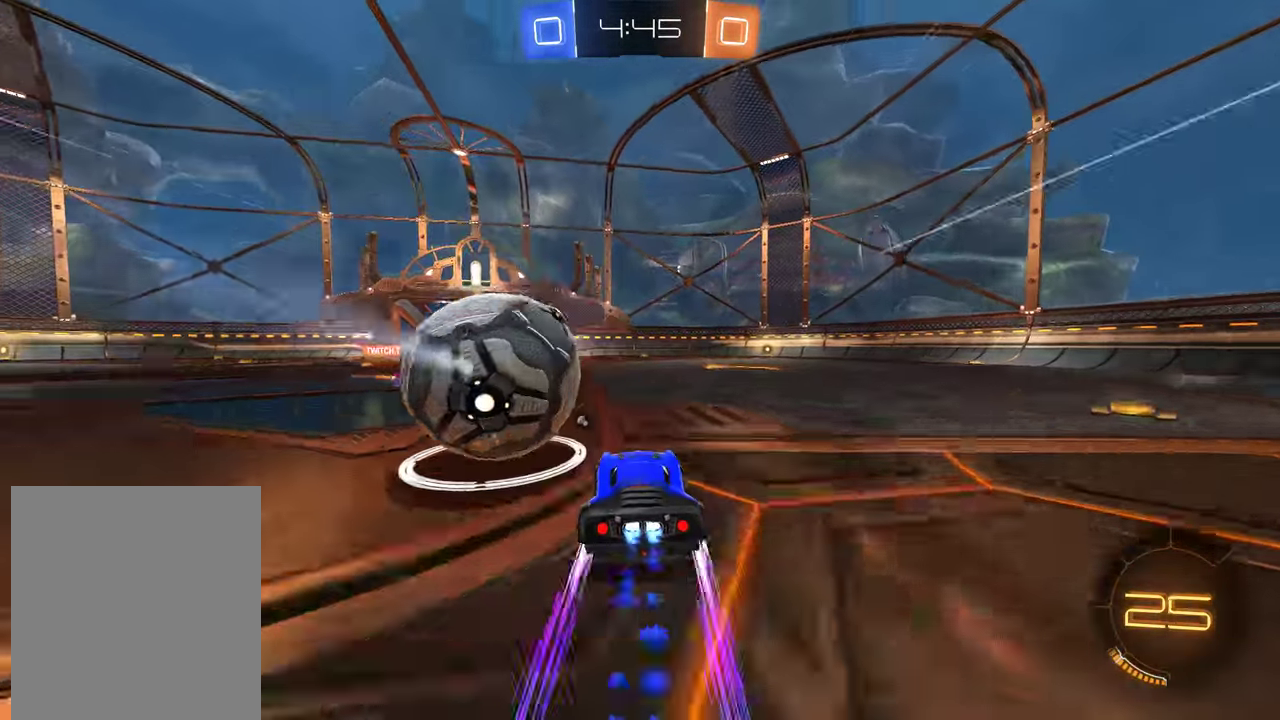
{"buttons": ["B"], "left_stick": "center", "right_stick": "center", "events": [[17, "X", "down"], [50, "left_stick", "down-left"], [67, "R2", "up"], [167, "X", "up"], [233, "R2", "down"], [267, "A", "down"], [333, "A", "up"], [400, "left_stick", "left"], [433, "R2", "up"], [467, "left_stick", "center"]]}
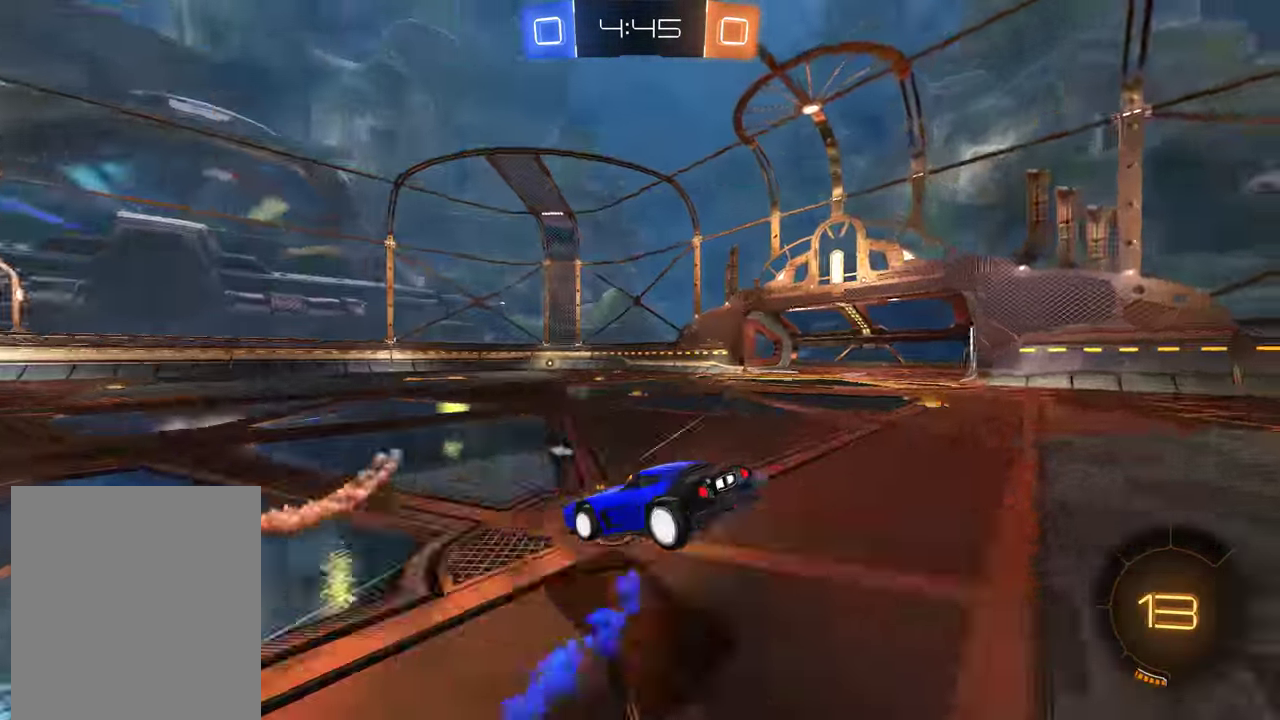
{"buttons": ["B"], "left_stick": "center", "right_stick": "center", "events": [[33, "left_stick", "left"], [66, "Y", "down"], [133, "left_stick", "center"], [166, "Y", "up"]]}
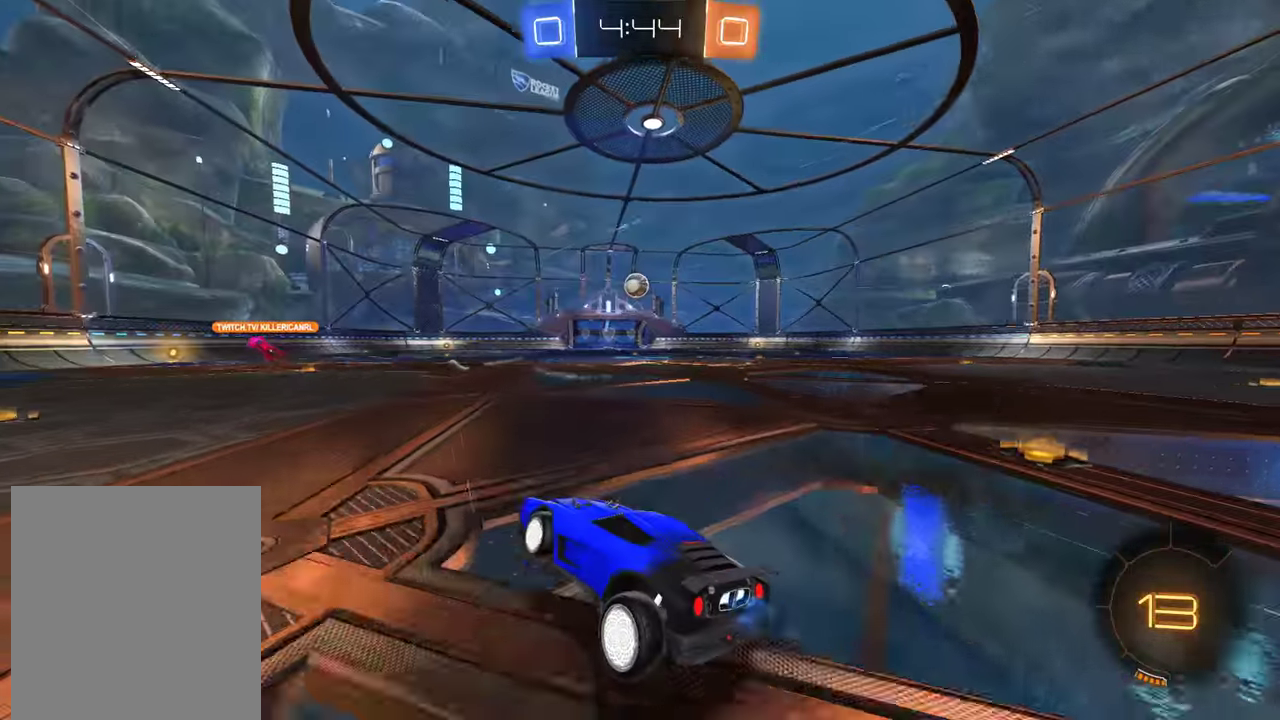
{"buttons": ["B"], "left_stick": "right", "right_stick": "center", "events": [[117, "left_stick", "right"]]}
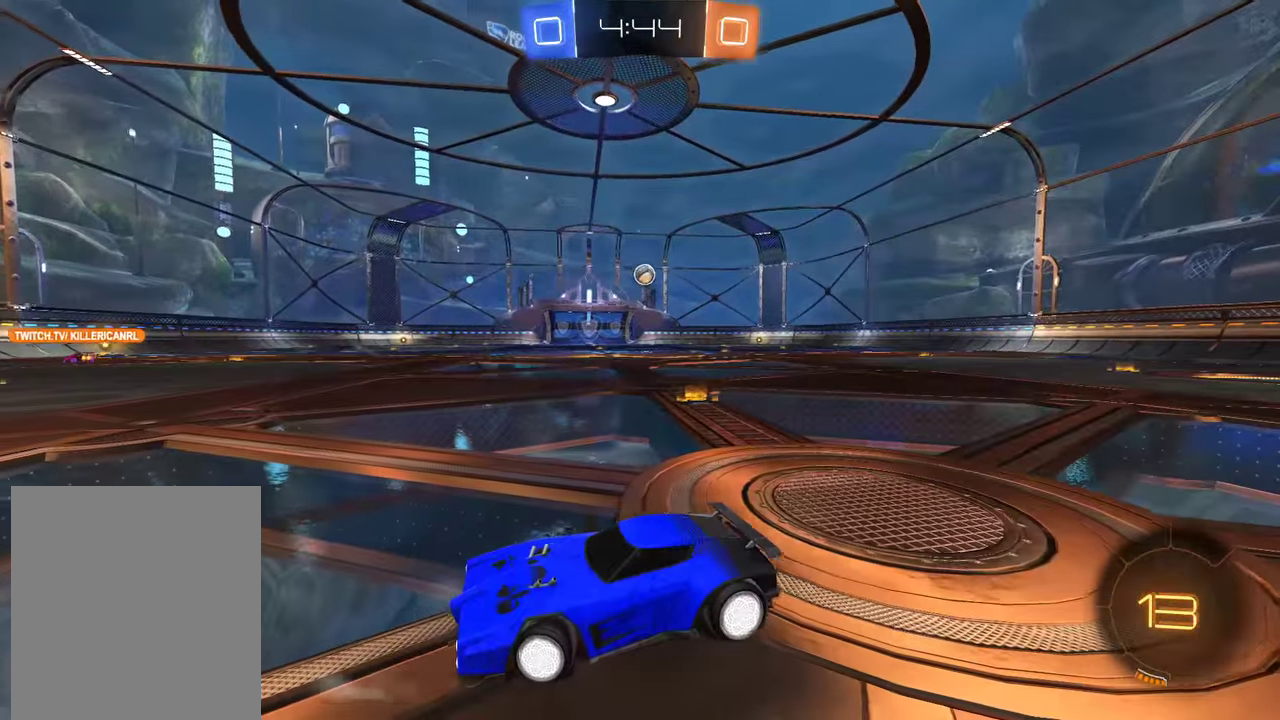
{"buttons": ["B"], "left_stick": "right", "right_stick": "center", "events": []}
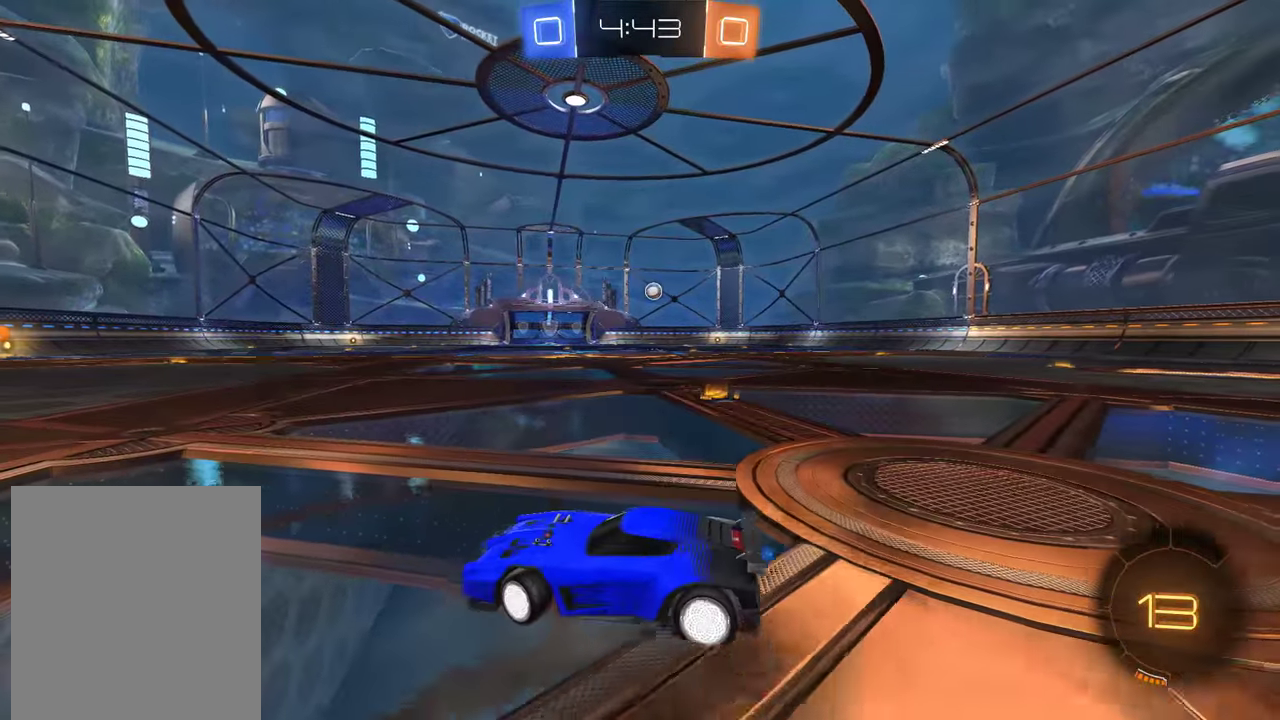
{"buttons": ["B", "R2"], "left_stick": "right", "right_stick": "center", "events": [[367, "R2", "down"]]}
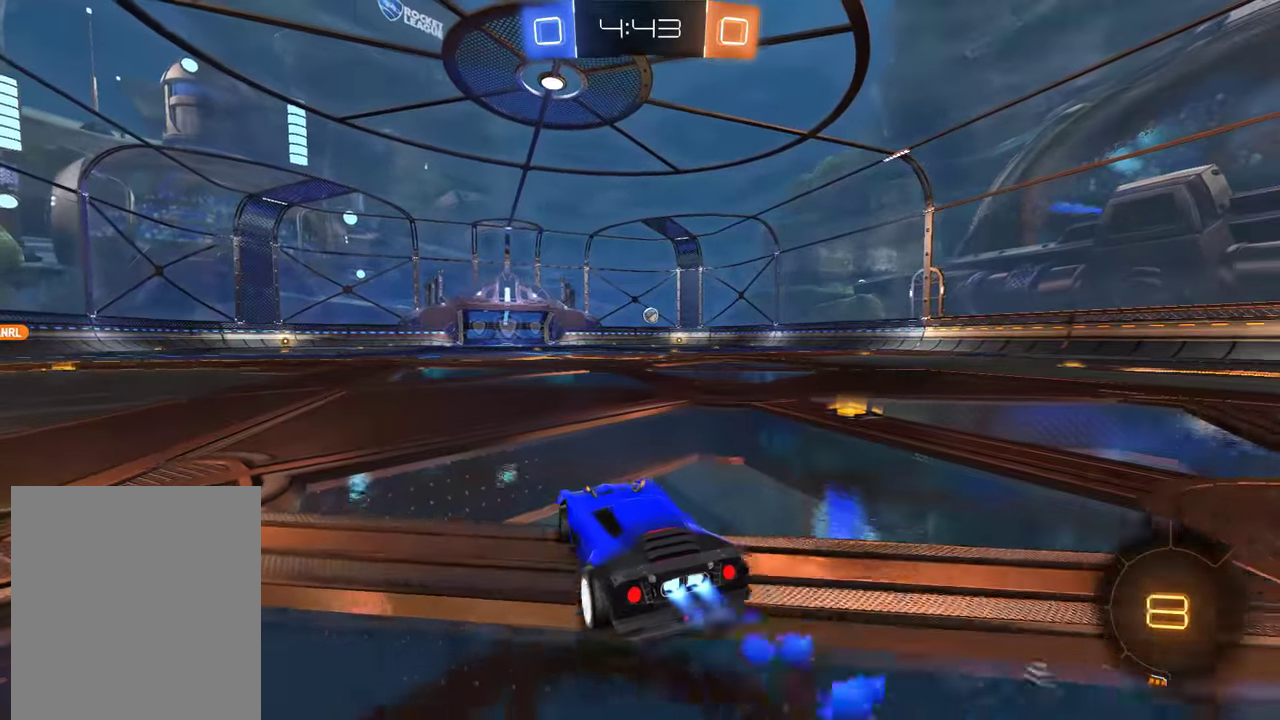
{"buttons": ["B"], "left_stick": "up-right", "right_stick": "center"}
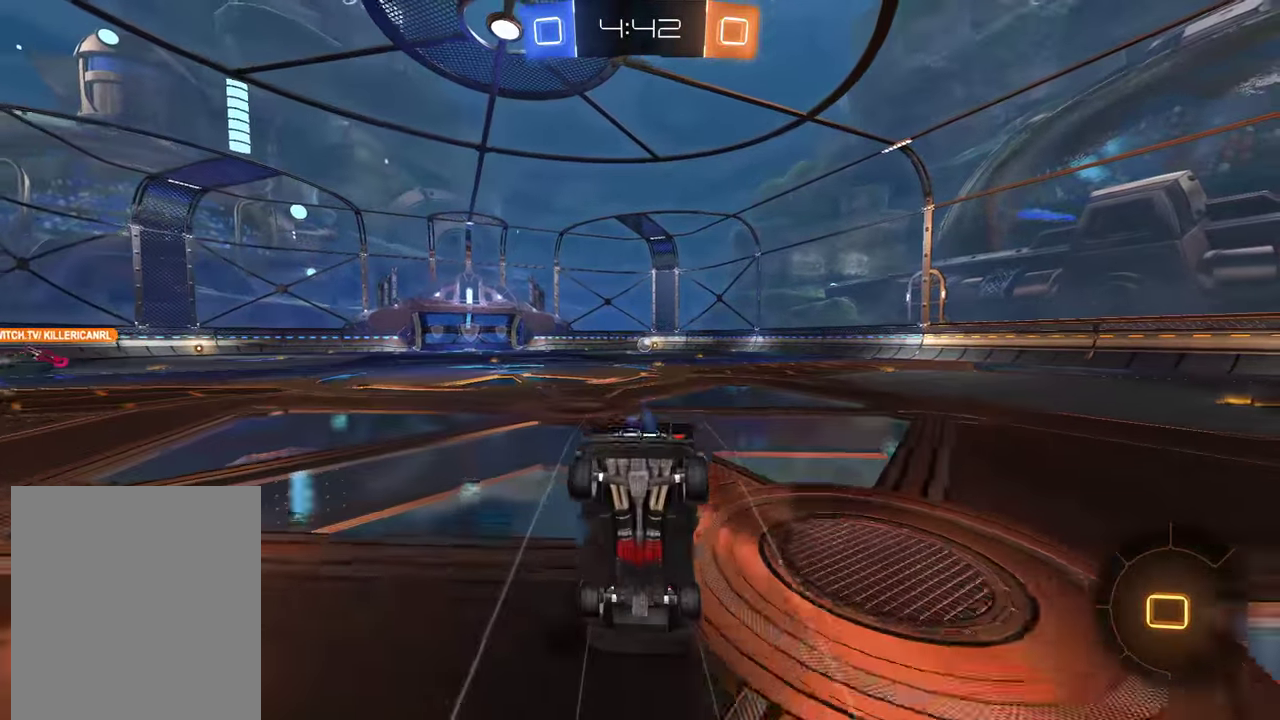
{"buttons": ["B"], "left_stick": "center", "right_stick": "center"}
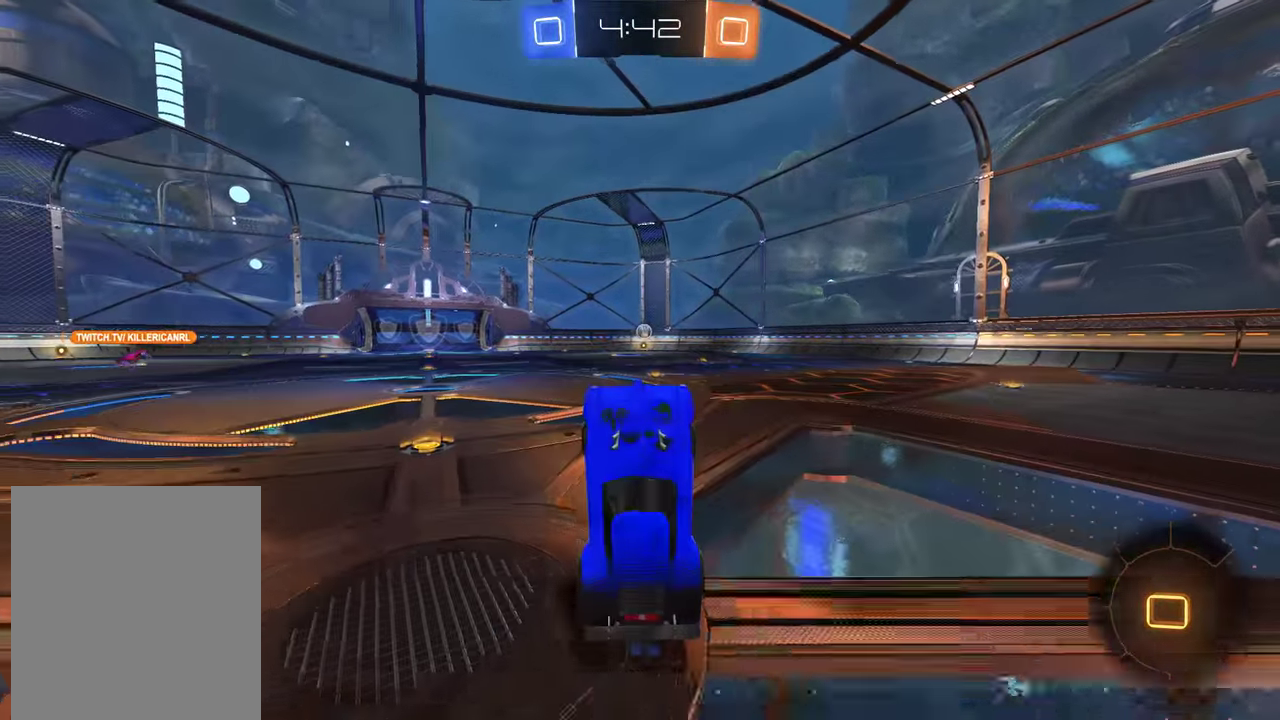
{"buttons": ["B", "R2"], "left_stick": "center", "right_stick": "center", "events": [[150, "left_stick", "right"], [283, "left_stick", "center"], [350, "R2", "down"], [350, "left_stick", "right"], [483, "left_stick", "center"]]}
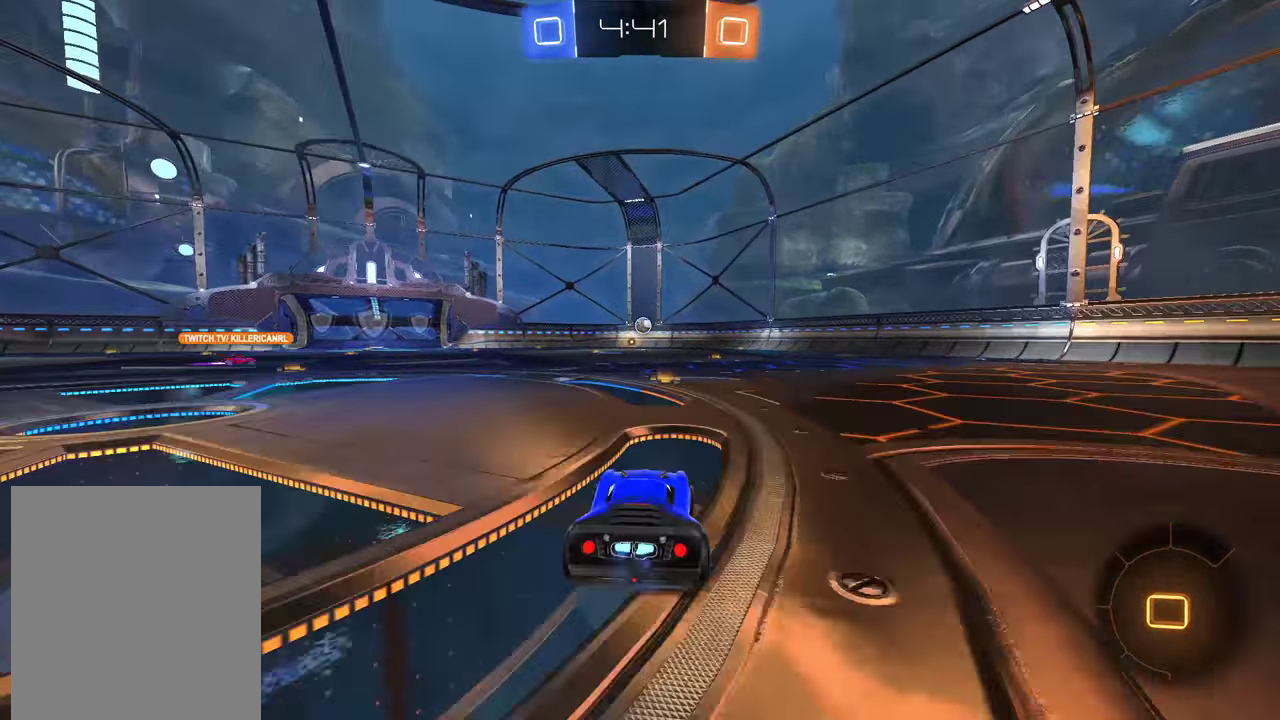
{"buttons": ["B"], "left_stick": "right", "right_stick": "center", "events": [[150, "left_stick", "right"], [250, "R2", "up"], [250, "left_stick", "center"], [317, "left_stick", "right"]]}
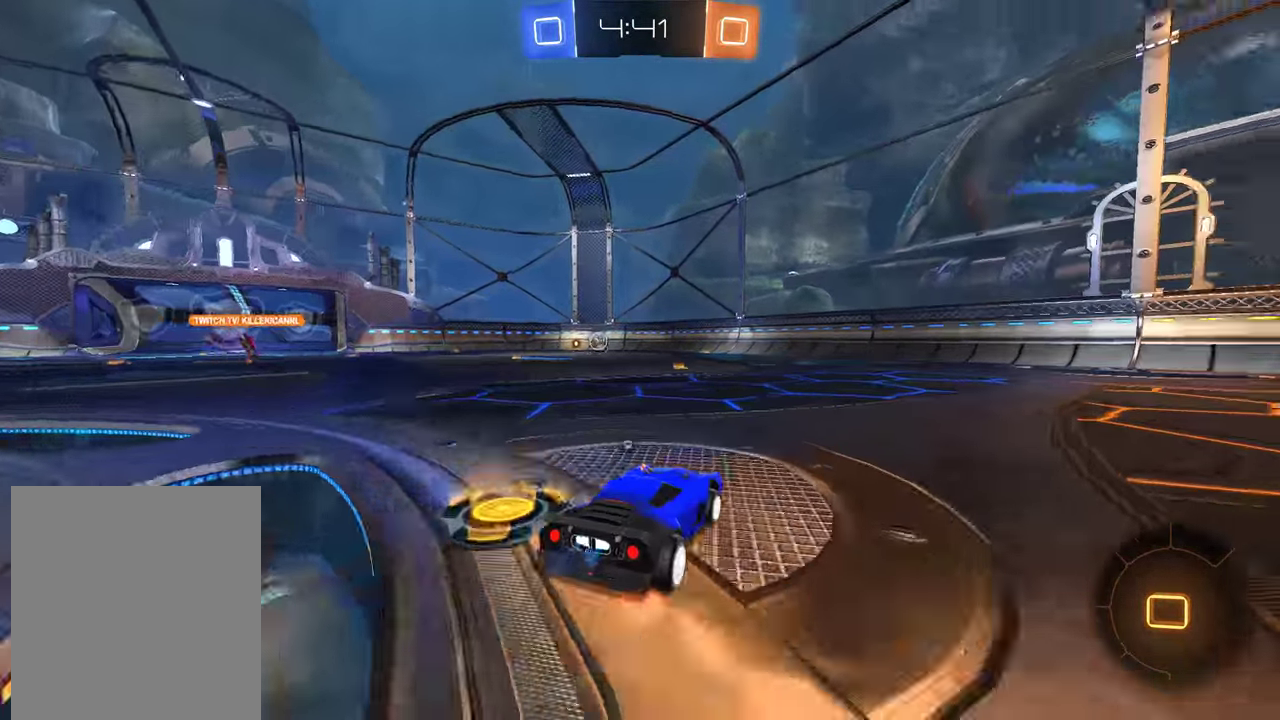
{"buttons": ["B", "Y", "R2"], "left_stick": "center", "right_stick": "center", "events": [[17, "Y", "down"], [83, "R2", "down"], [83, "Y", "up"], [350, "left_stick", "center"], [500, "Y", "down"]]}
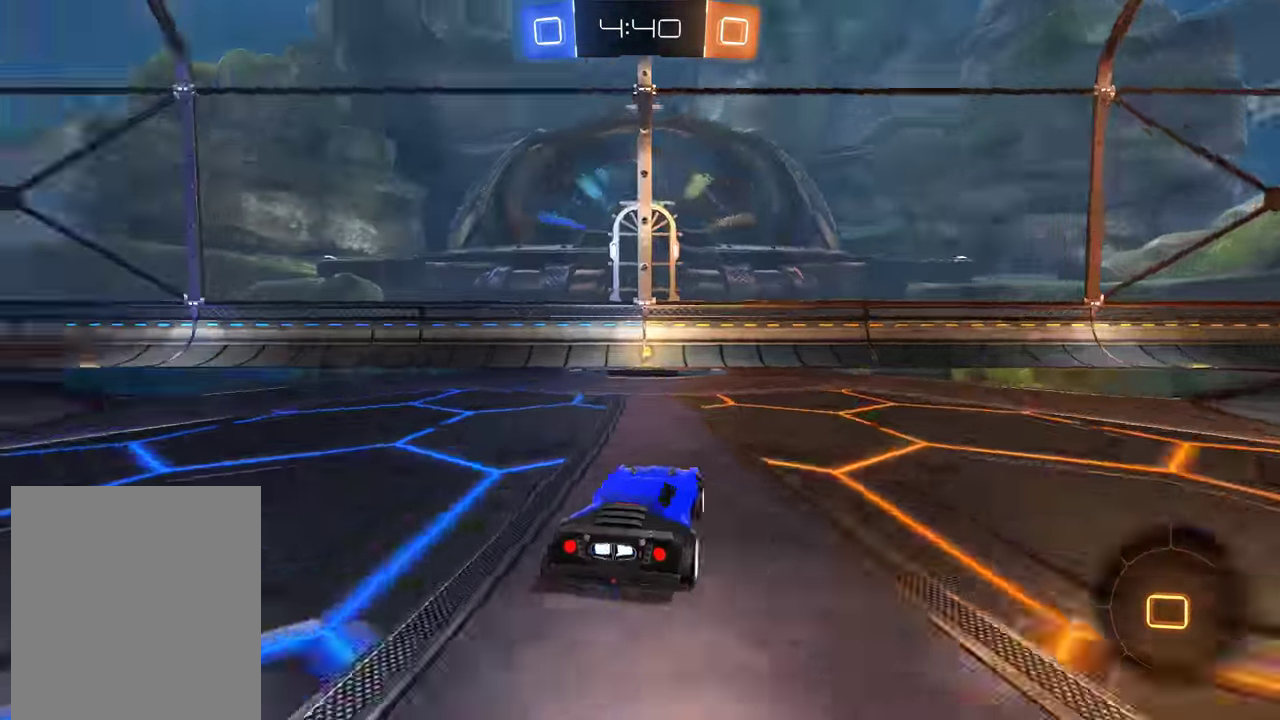
{"buttons": ["B", "X"], "left_stick": "left", "right_stick": "center", "events": [[83, "left_stick", "left"], [133, "Y", "up"], [167, "left_stick", "center"], [267, "R2", "up"], [400, "X", "down"], [400, "left_stick", "left"]]}
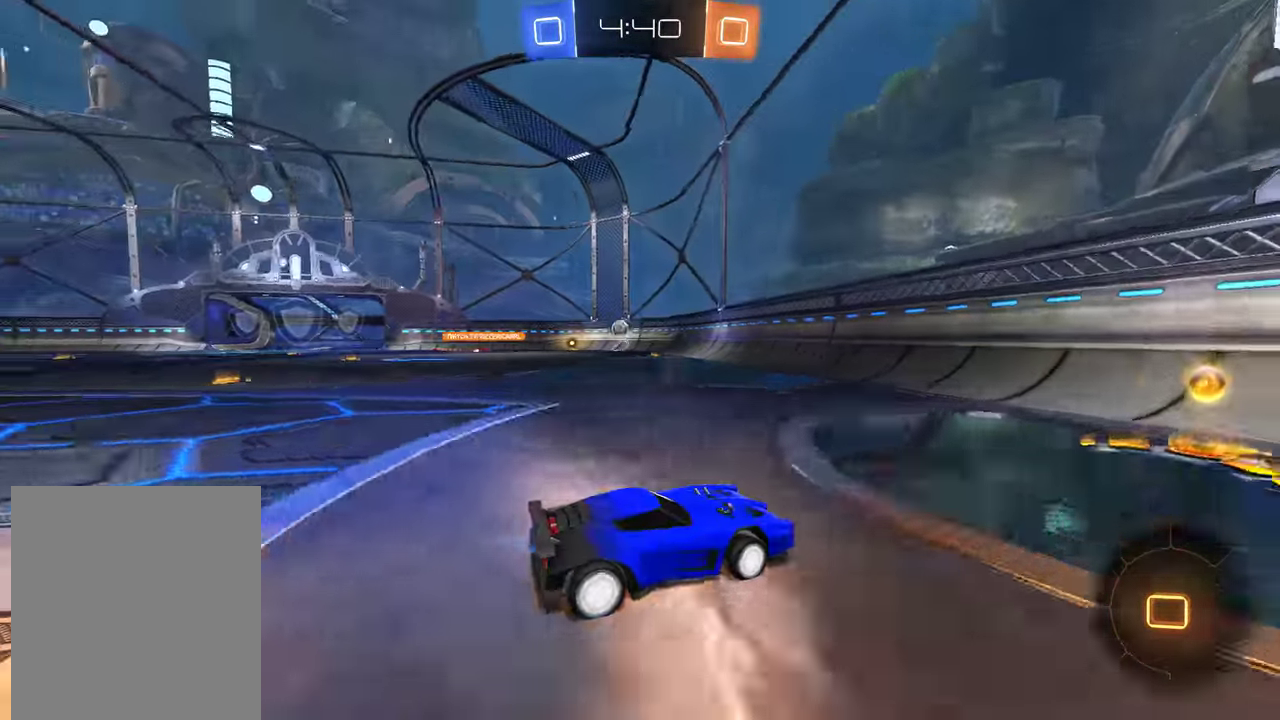
{"buttons": ["B", "R2"], "left_stick": "center", "right_stick": "center", "events": [[33, "X", "up"], [67, "R2", "down"], [467, "left_stick", "center"]]}
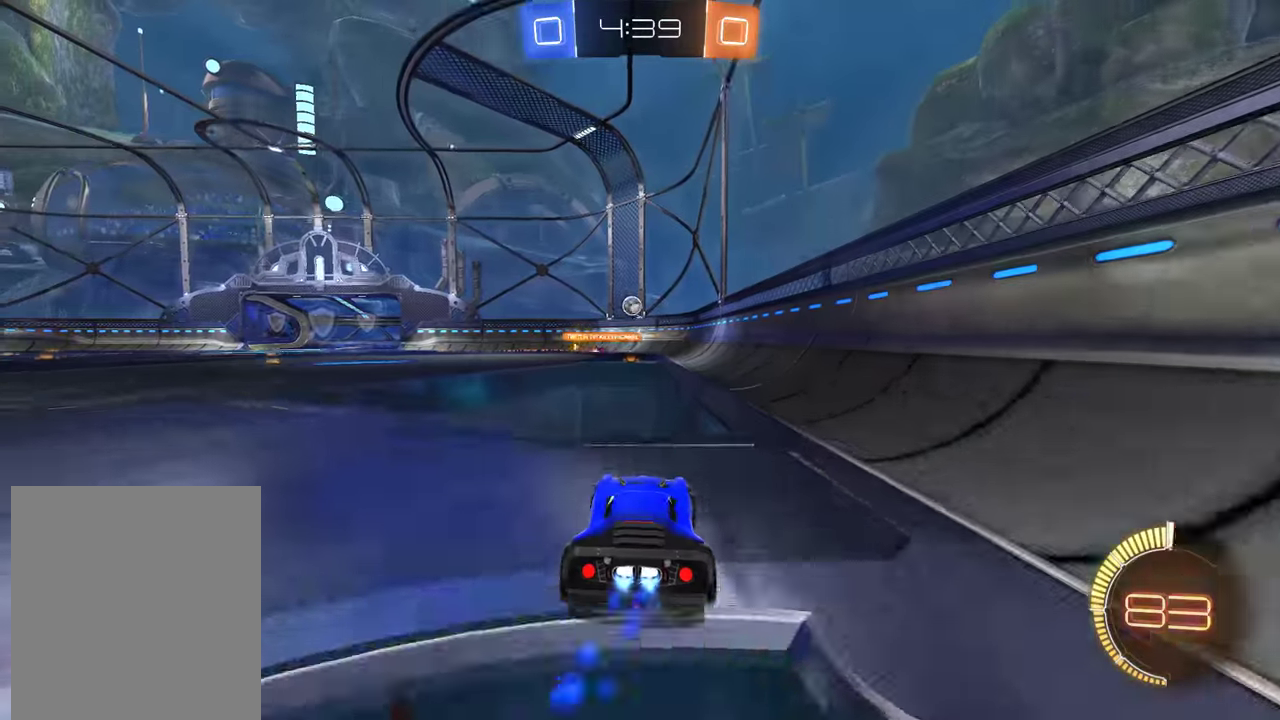
{"buttons": ["B", "R2"], "left_stick": "center", "right_stick": "center", "events": [[183, "R2", "up"], [250, "R2", "down"], [383, "R2", "up"], [450, "R2", "down"]]}